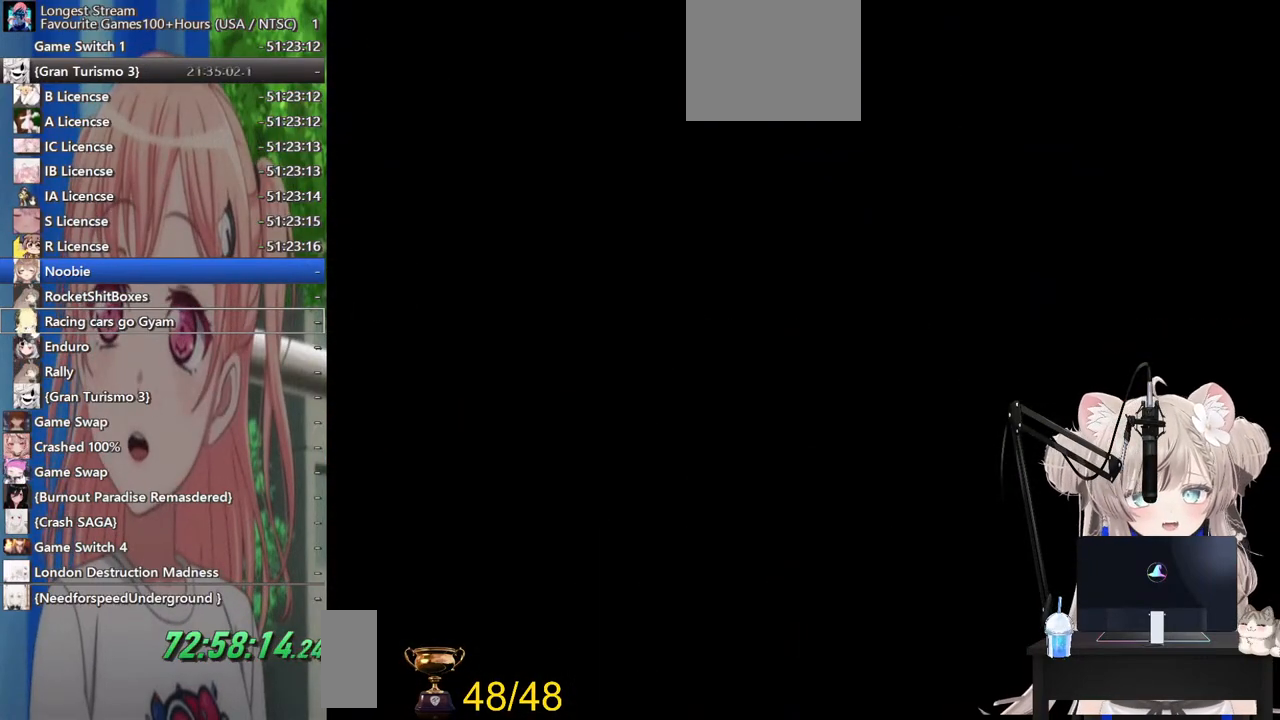
Gameplay with a controller (PlayStation layout); each line is a JSON object with the inputs held at the frame after it. "events" lists button and stick changes between this image and that frame as [ms after this image, input, new state], when the widget could be followed in between. Not read: L1 R1.
{"buttons": [], "left_stick": "center", "right_stick": "center", "events": []}
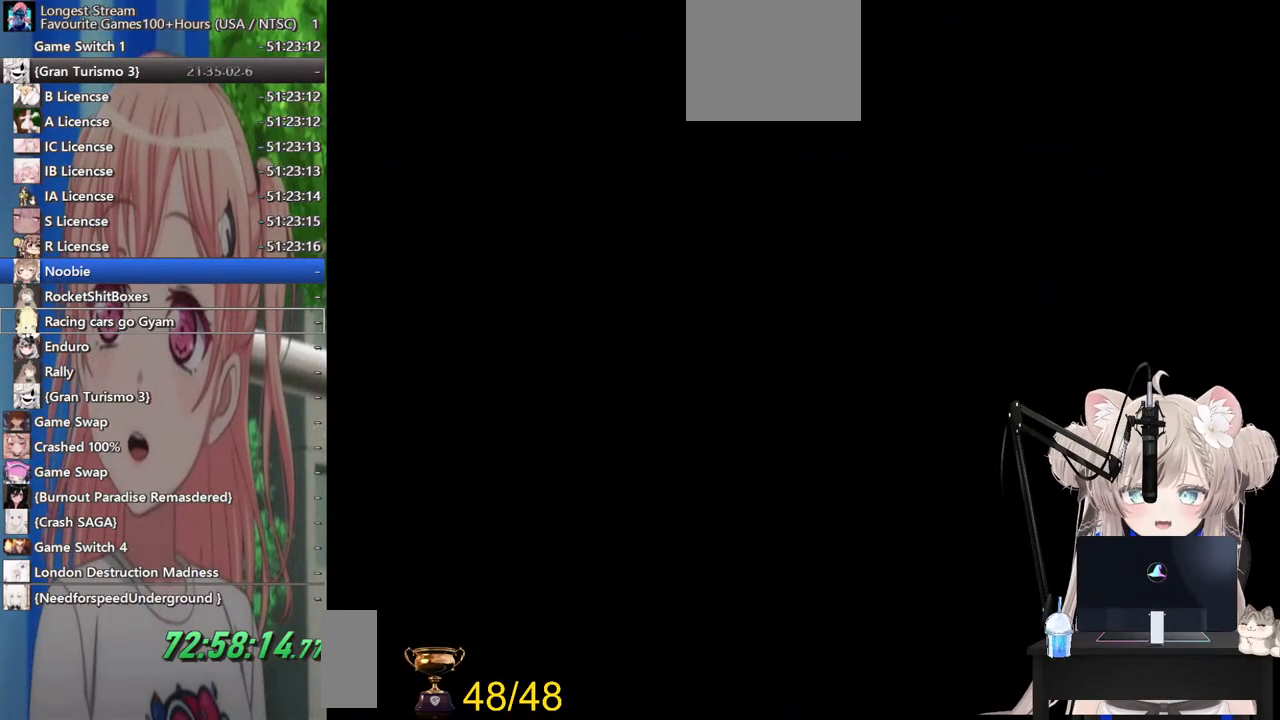
{"buttons": ["DPAD_RIGHT"], "left_stick": "center", "right_stick": "center", "events": [[483, "DPAD_RIGHT", "down"]]}
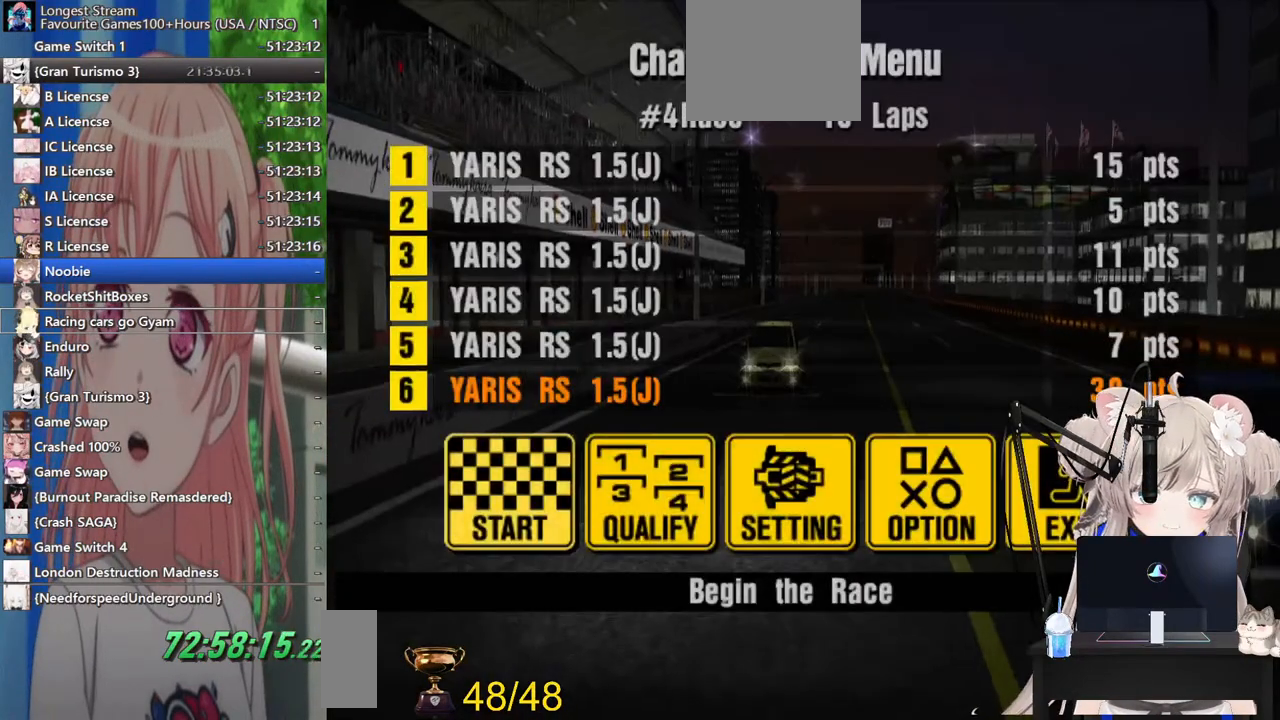
{"buttons": [], "left_stick": "center", "right_stick": "center", "events": [[83, "DPAD_RIGHT", "up"], [183, "DPAD_RIGHT", "down"], [283, "DPAD_RIGHT", "up"]]}
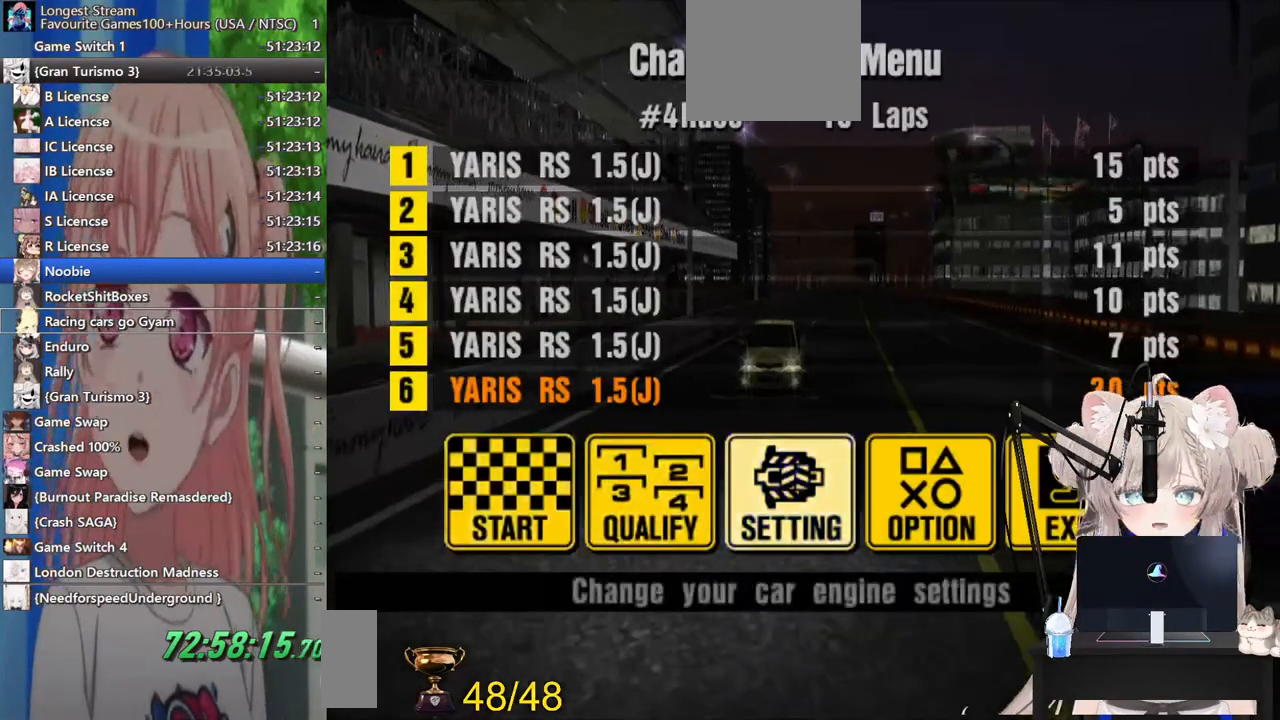
{"buttons": [], "left_stick": "center", "right_stick": "center", "events": [[300, "CROSS", "down"], [433, "CROSS", "up"]]}
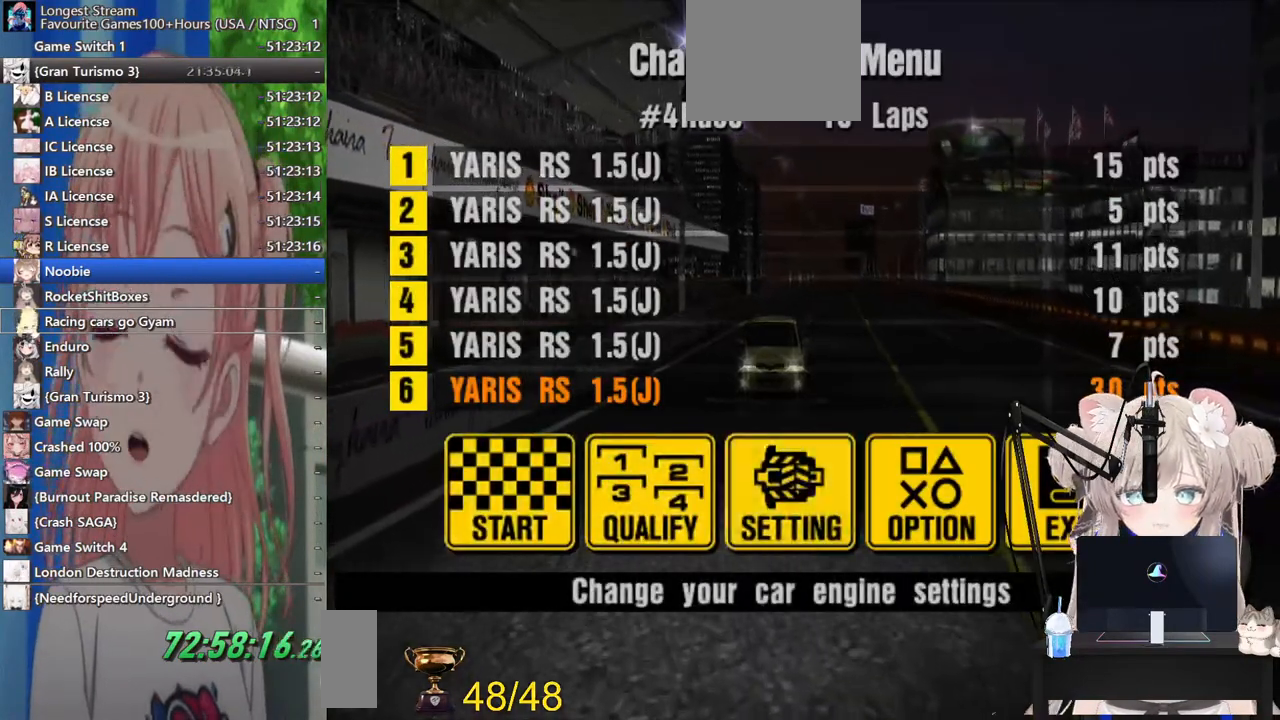
{"buttons": [], "left_stick": "center", "right_stick": "center", "events": []}
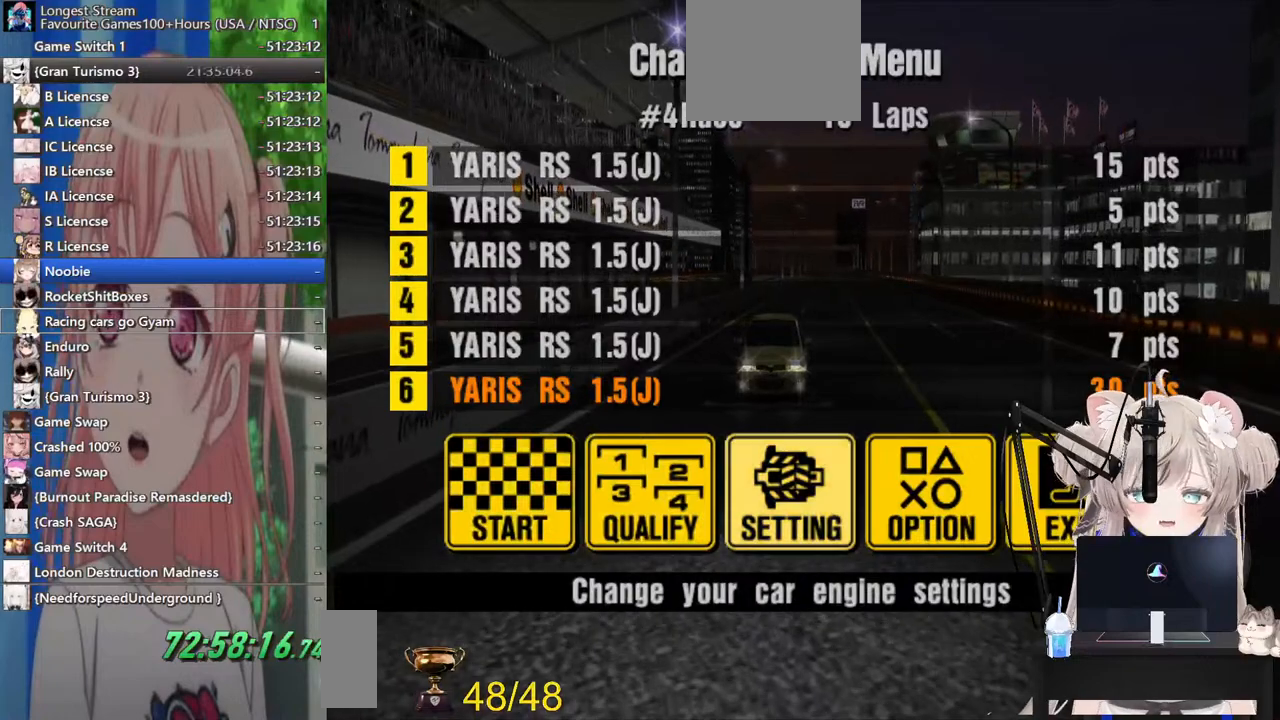
{"buttons": [], "left_stick": "center", "right_stick": "center", "events": []}
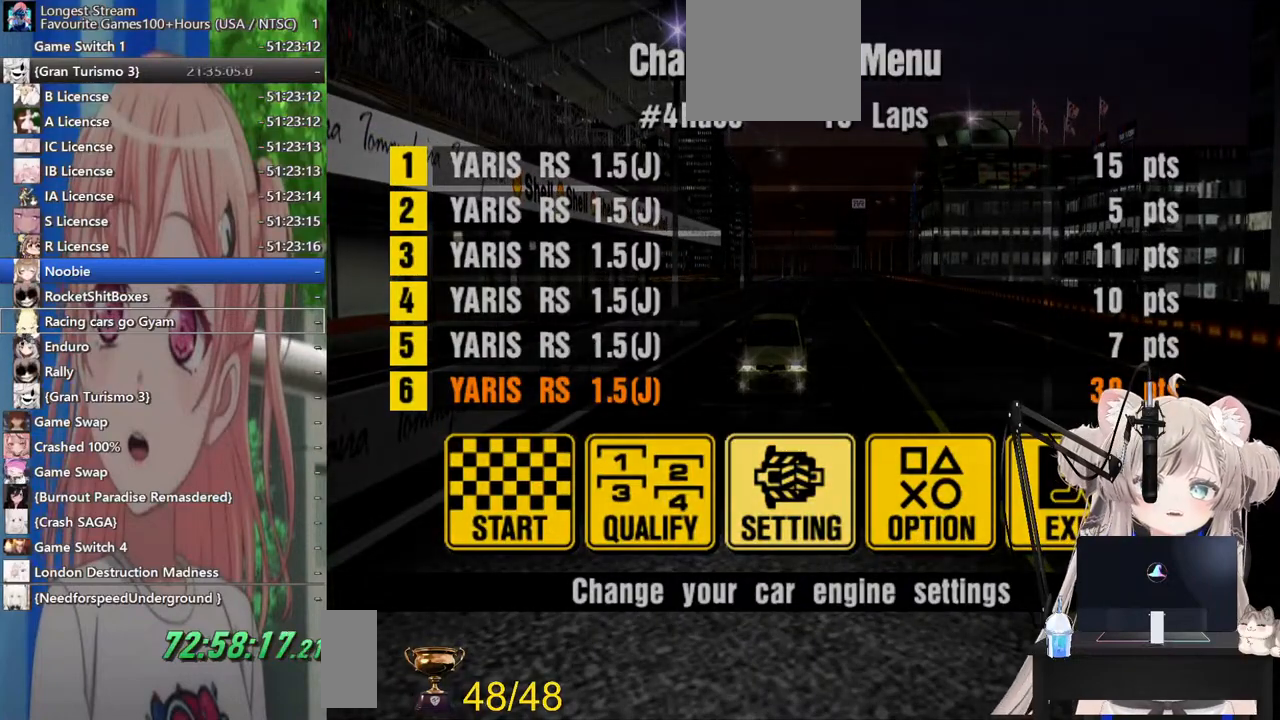
{"buttons": [], "left_stick": "center", "right_stick": "center", "events": []}
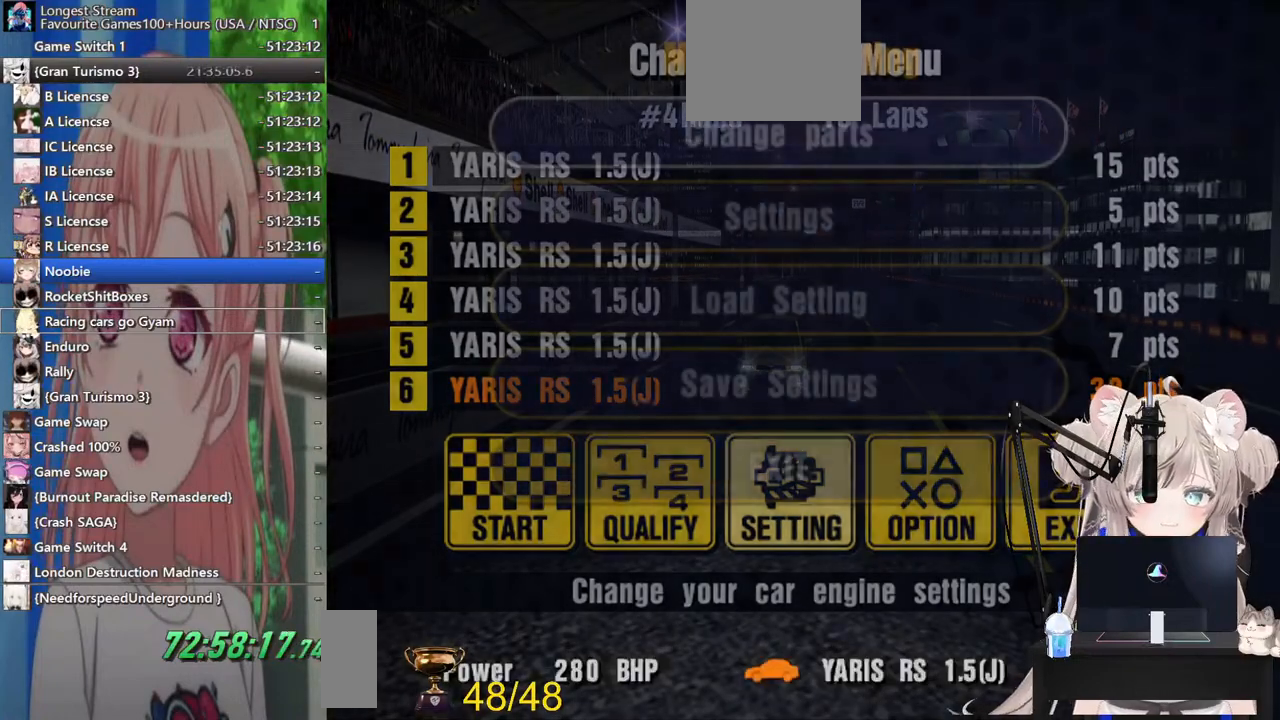
{"buttons": [], "left_stick": "center", "right_stick": "center", "events": [[317, "DPAD_DOWN", "down"], [417, "DPAD_DOWN", "up"]]}
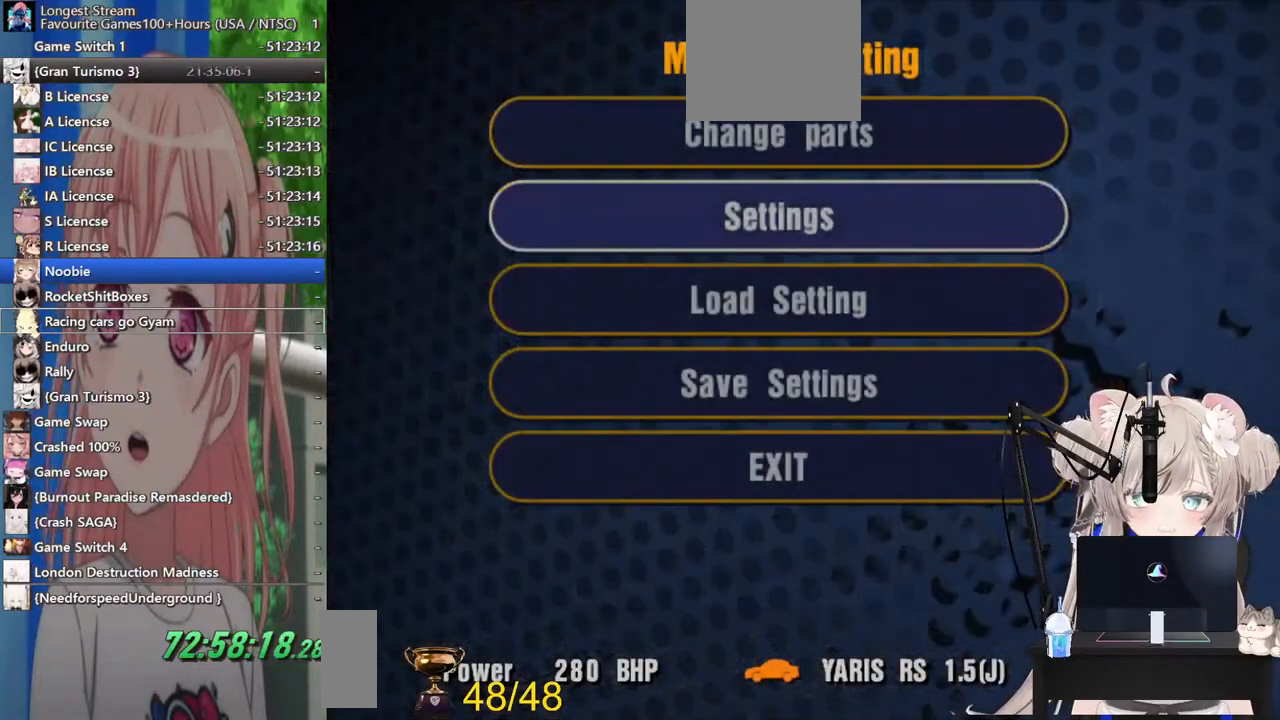
{"buttons": [], "left_stick": "center", "right_stick": "center", "events": [[167, "CROSS", "down"], [317, "CROSS", "up"]]}
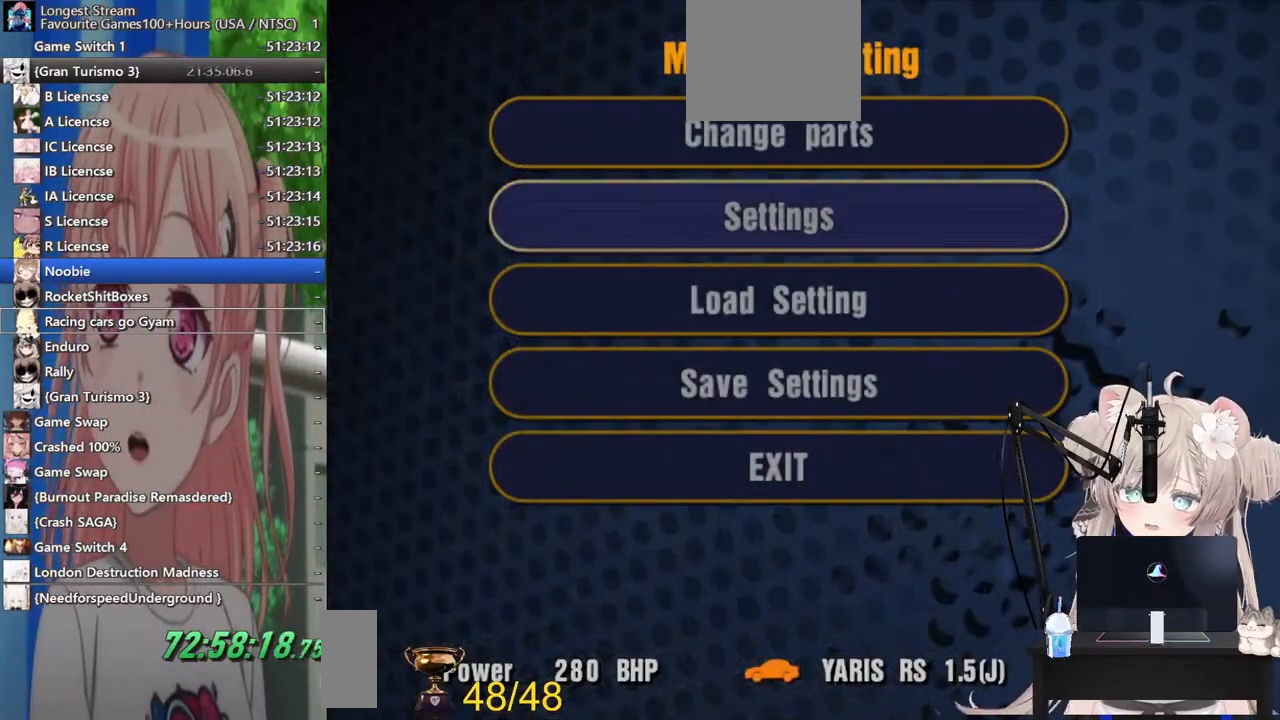
{"buttons": [], "left_stick": "center", "right_stick": "center", "events": []}
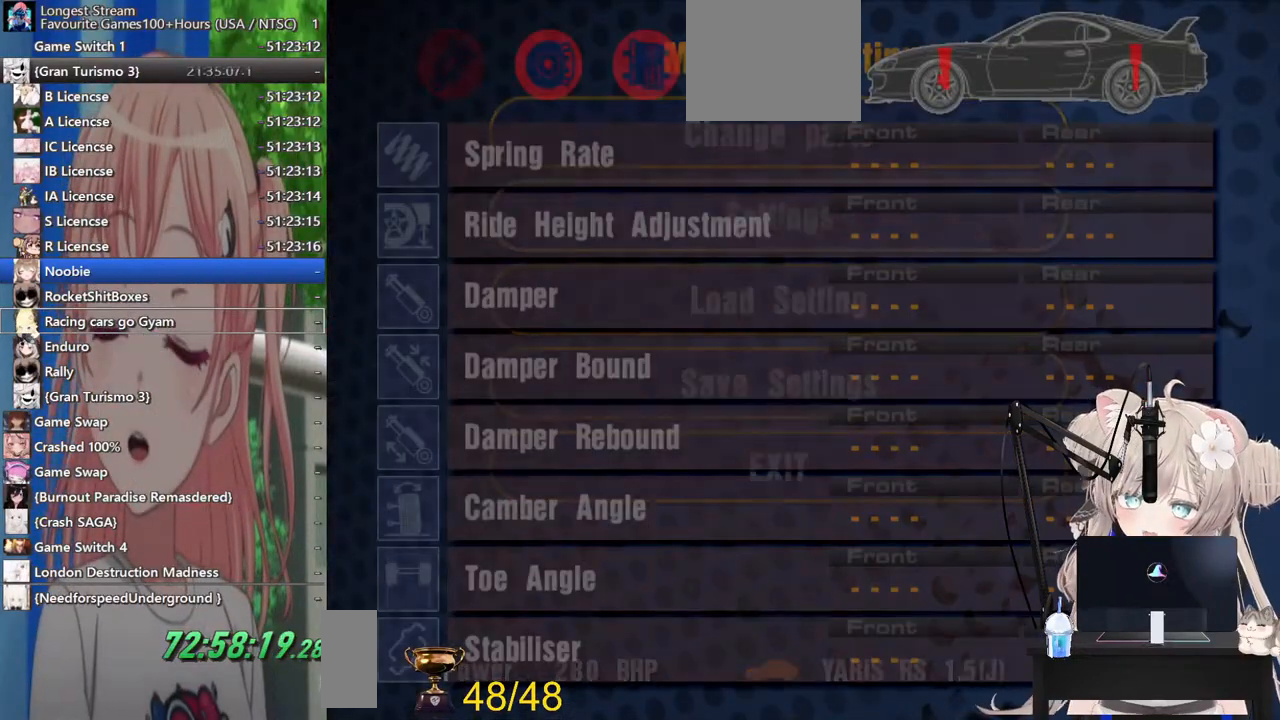
{"buttons": ["DPAD_RIGHT"], "left_stick": "center", "right_stick": "center", "events": [[183, "DPAD_DOWN", "down"], [283, "DPAD_DOWN", "up"], [500, "DPAD_RIGHT", "down"]]}
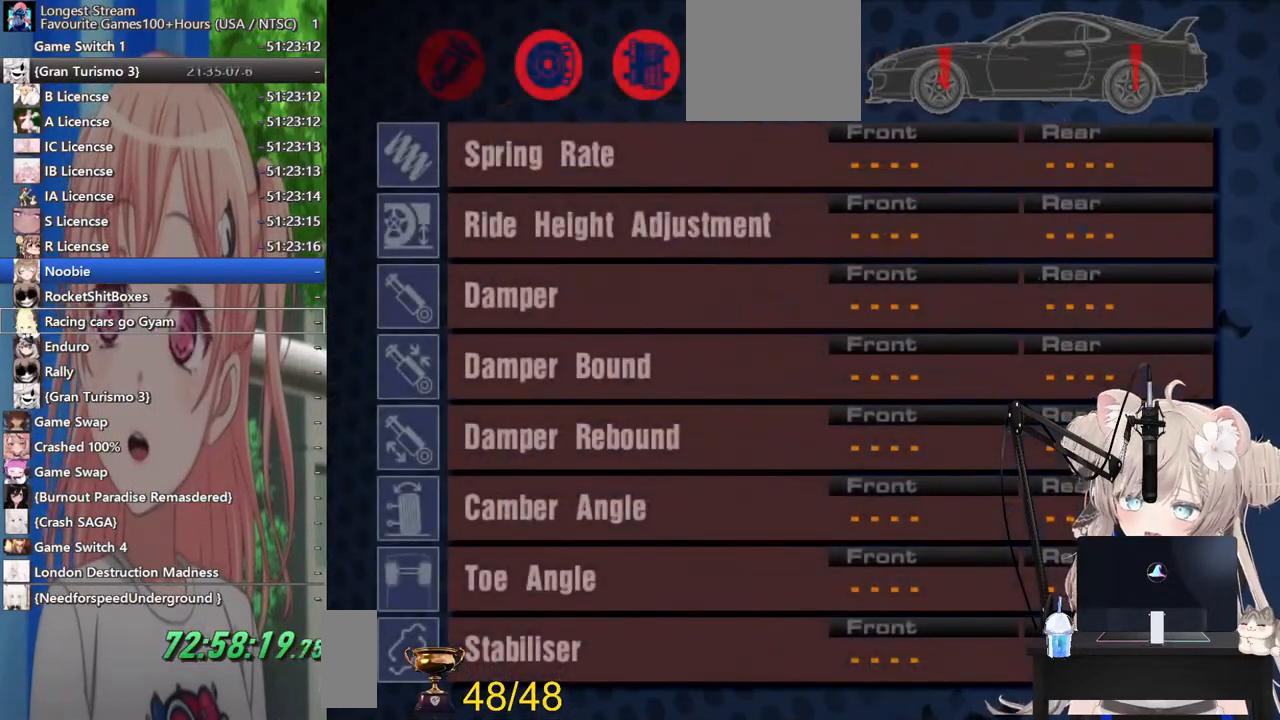
{"buttons": [], "left_stick": "center", "right_stick": "center", "events": [[117, "DPAD_RIGHT", "up"], [200, "DPAD_RIGHT", "down"], [317, "DPAD_RIGHT", "up"]]}
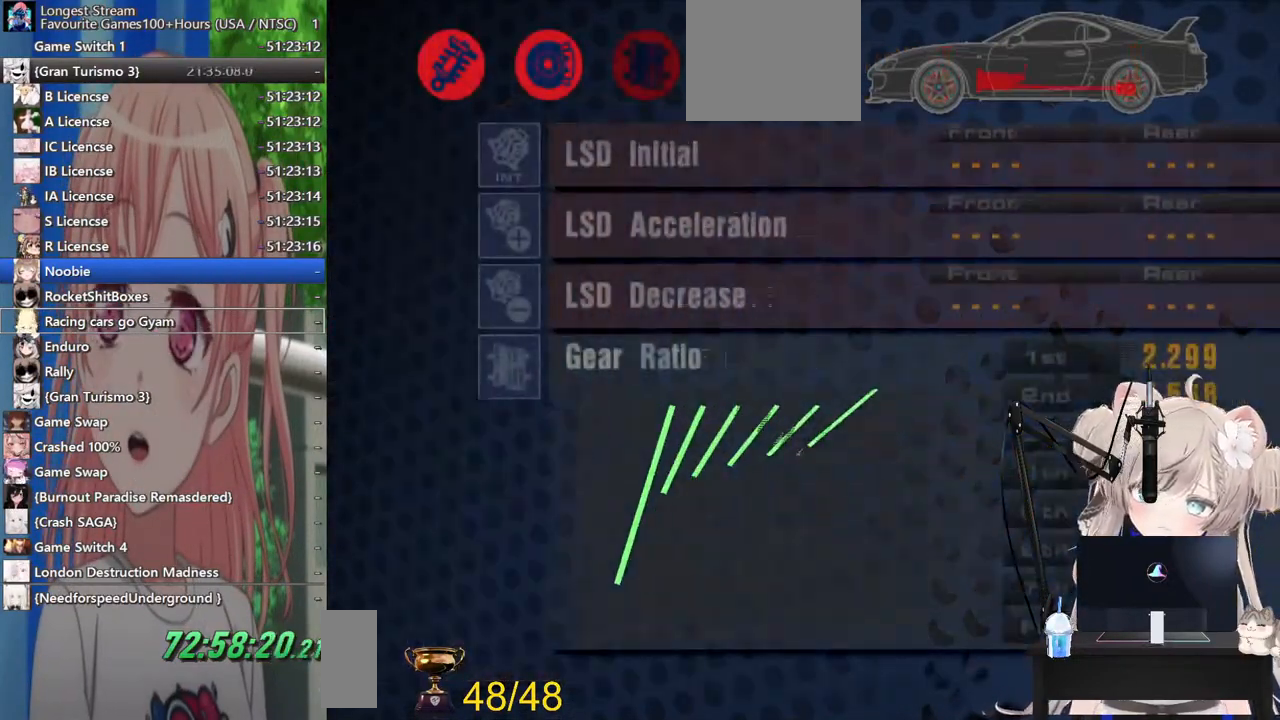
{"buttons": [], "left_stick": "center", "right_stick": "center", "events": [[83, "CROSS", "down"], [217, "CROSS", "up"], [300, "DPAD_DOWN", "down"], [400, "DPAD_DOWN", "up"]]}
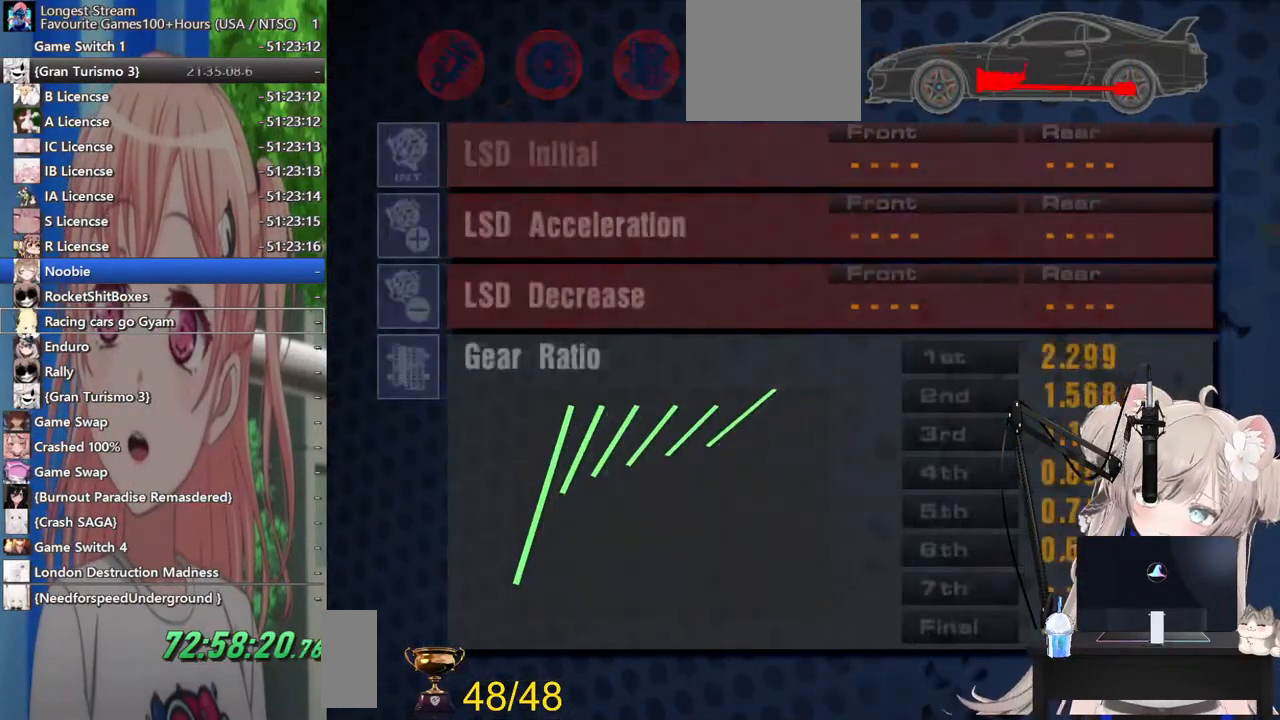
{"buttons": [], "left_stick": "center", "right_stick": "center", "events": [[283, "SQUARE", "down"], [383, "SQUARE", "up"]]}
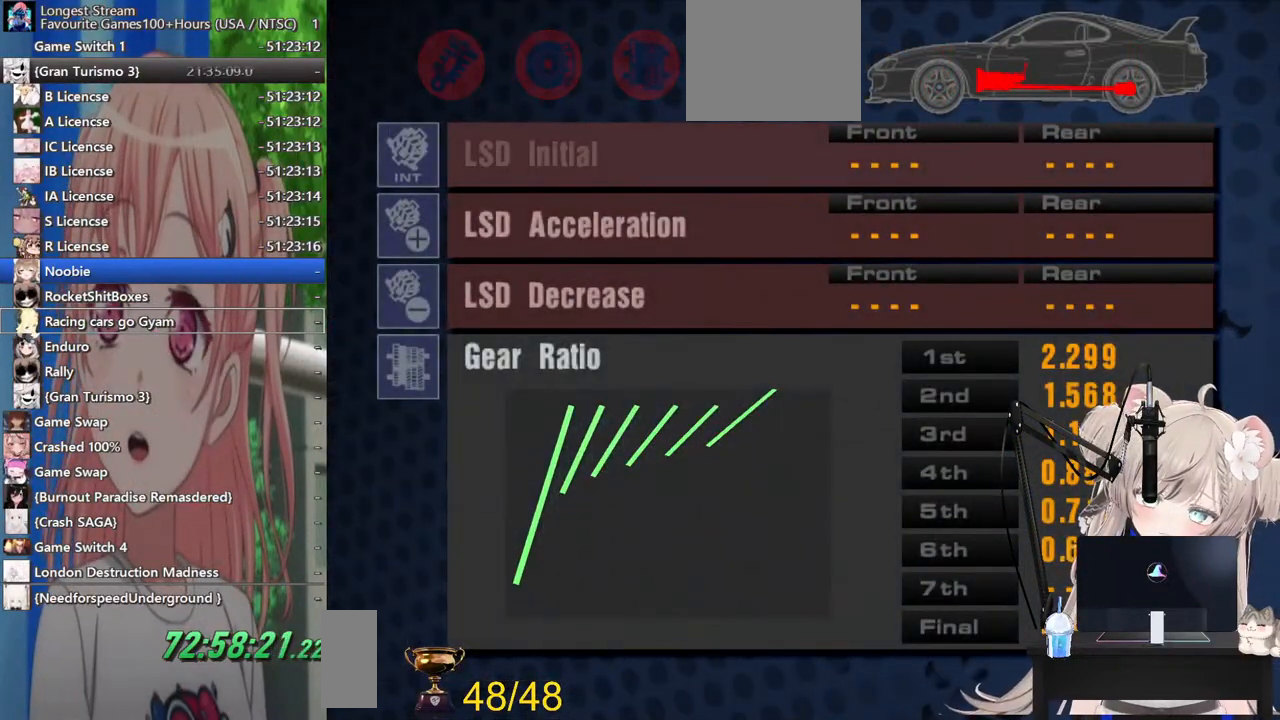
{"buttons": ["SQUARE"], "left_stick": "center", "right_stick": "center", "events": [[33, "SQUARE", "down"], [133, "SQUARE", "up"], [433, "SQUARE", "down"]]}
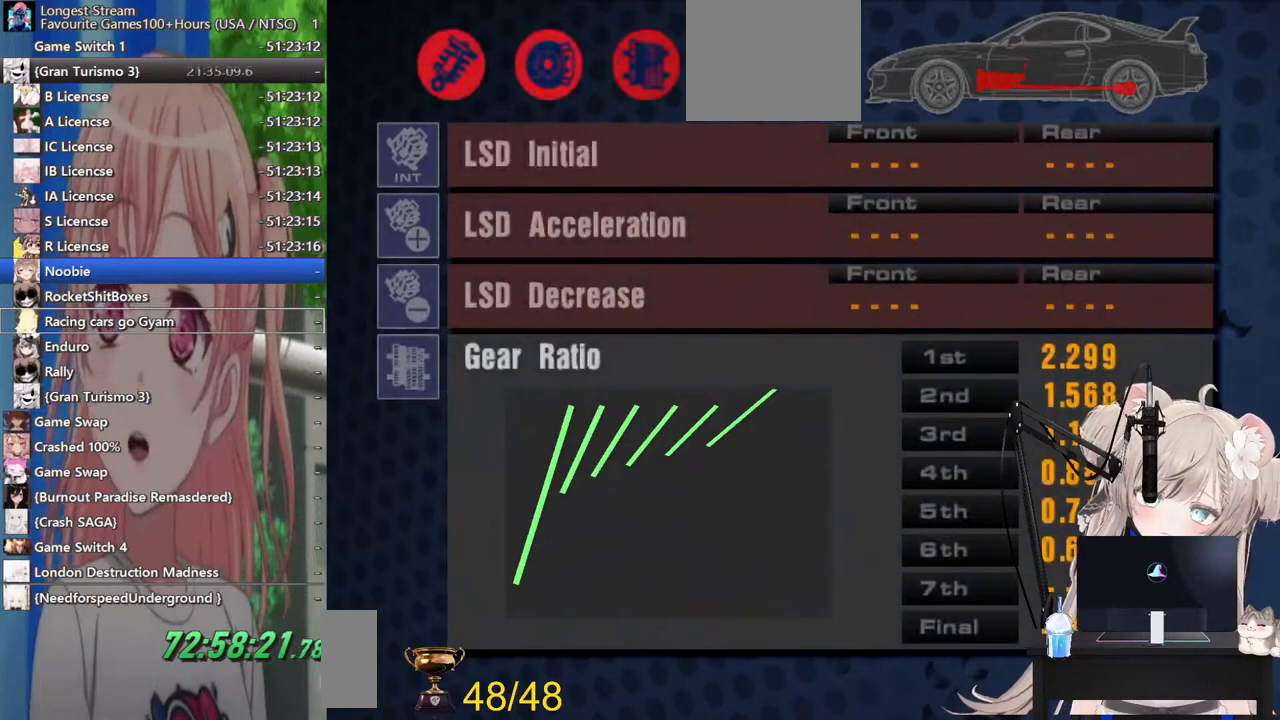
{"buttons": [], "left_stick": "center", "right_stick": "center", "events": [[83, "SQUARE", "up"]]}
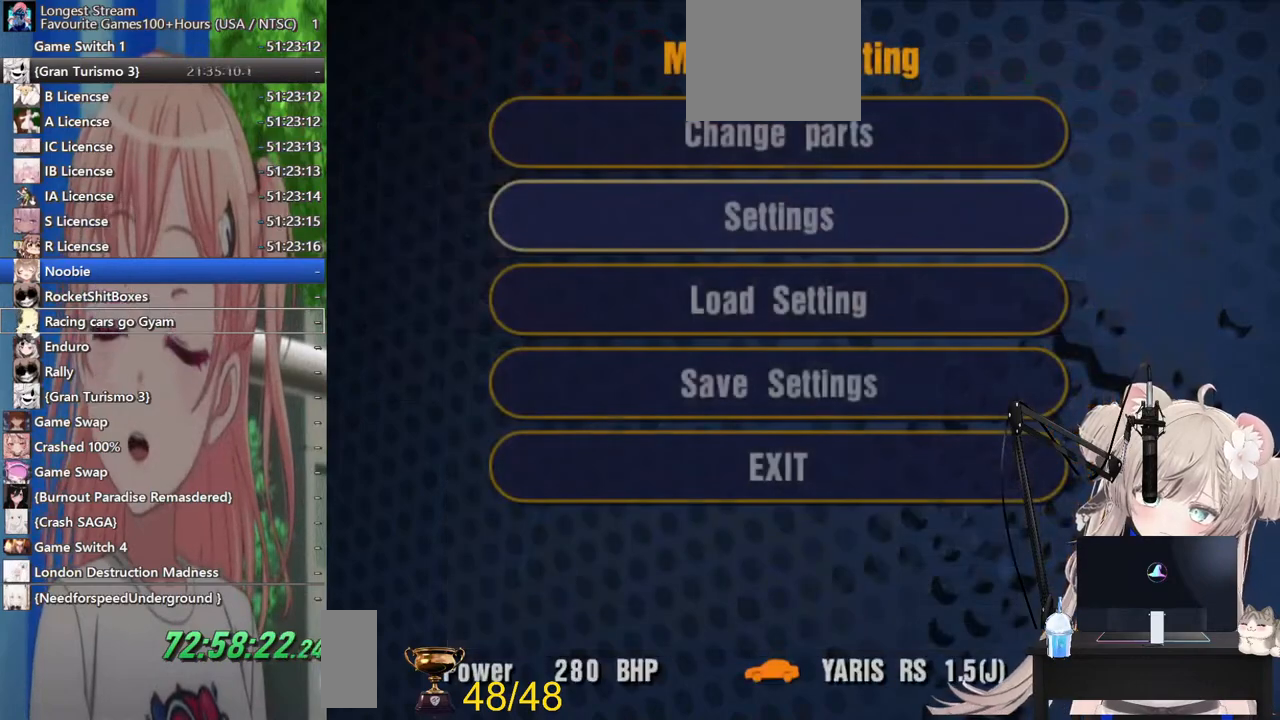
{"buttons": ["CROSS"], "left_stick": "center", "right_stick": "center", "events": [[183, "DPAD_UP", "down"], [267, "DPAD_UP", "up"], [417, "CROSS", "down"]]}
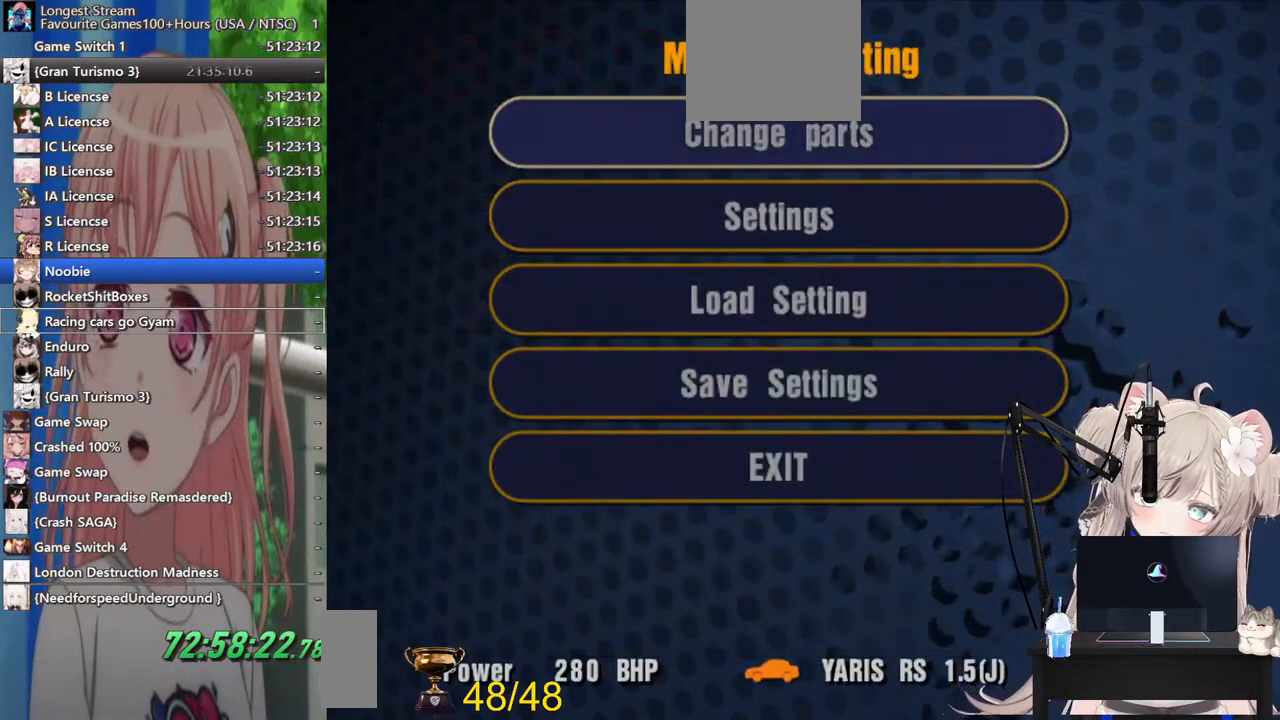
{"buttons": [], "left_stick": "center", "right_stick": "center", "events": [[17, "CROSS", "up"]]}
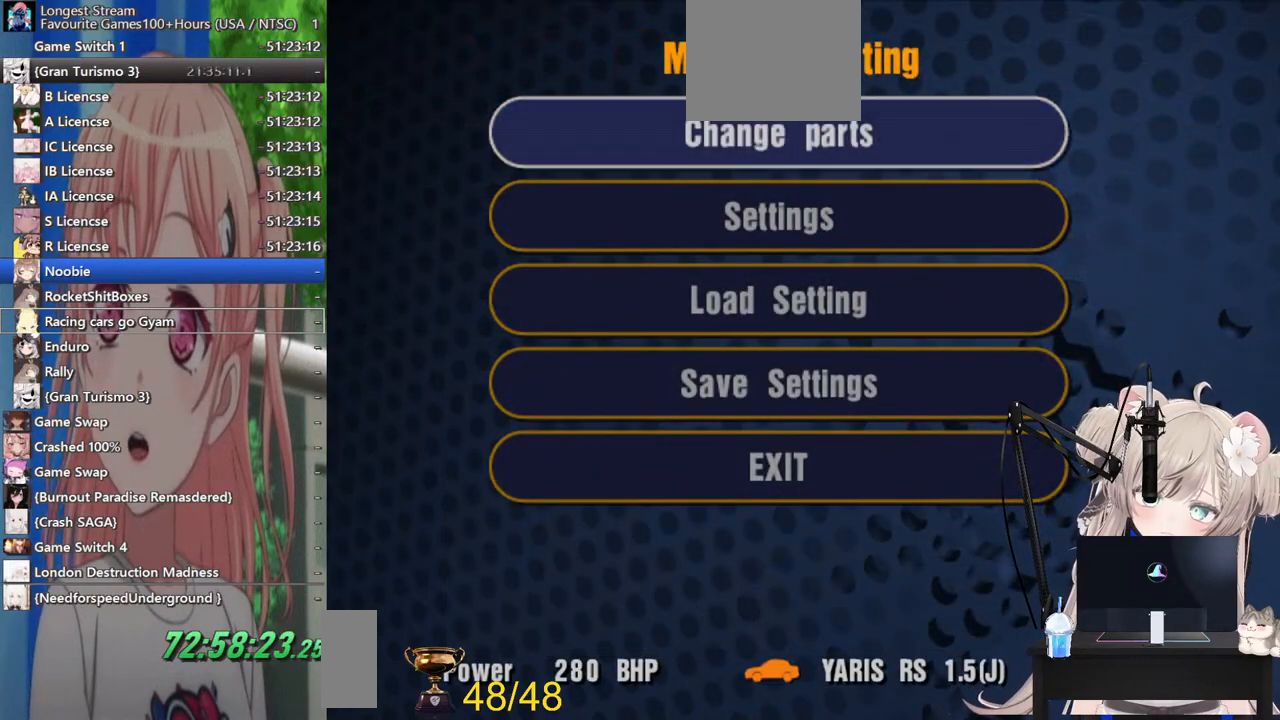
{"buttons": [], "left_stick": "center", "right_stick": "center", "events": []}
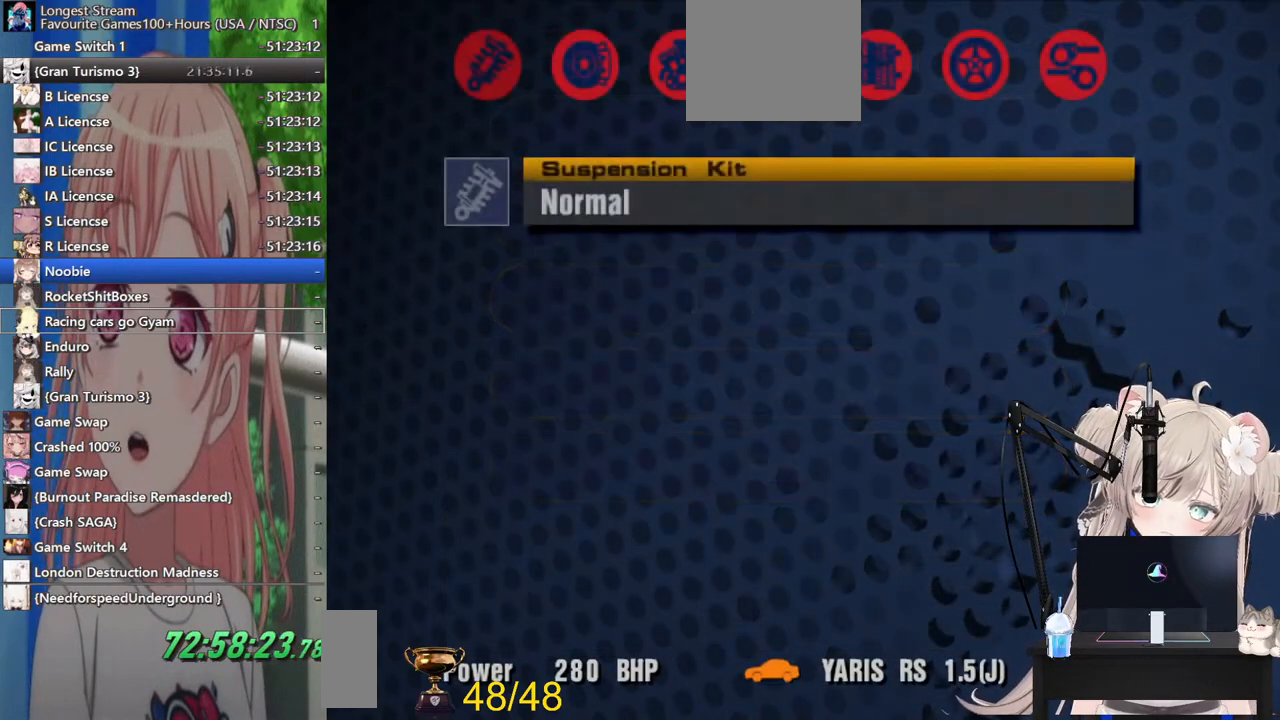
{"buttons": [], "left_stick": "center", "right_stick": "center", "events": [[167, "DPAD_RIGHT", "down"], [283, "DPAD_RIGHT", "up"], [367, "DPAD_RIGHT", "down"], [467, "DPAD_RIGHT", "up"]]}
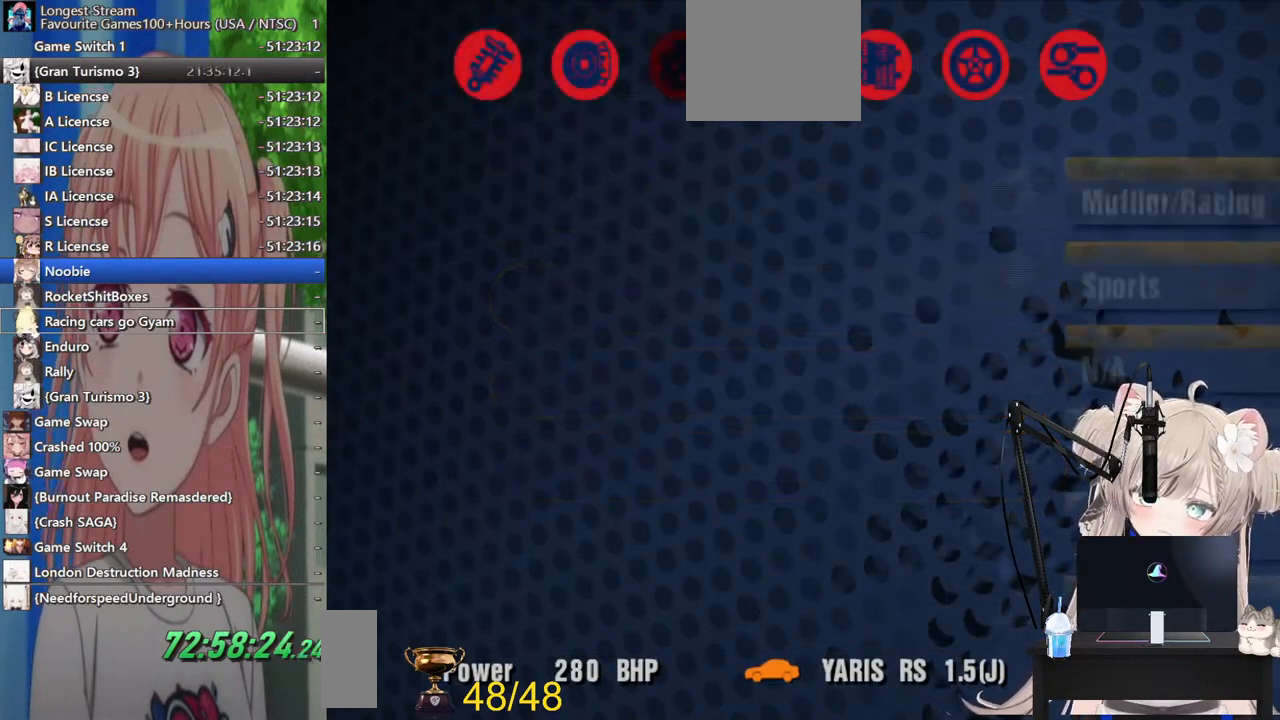
{"buttons": [], "left_stick": "center", "right_stick": "center", "events": [[67, "DPAD_RIGHT", "down"], [133, "DPAD_RIGHT", "up"], [217, "DPAD_RIGHT", "down"], [317, "DPAD_RIGHT", "up"]]}
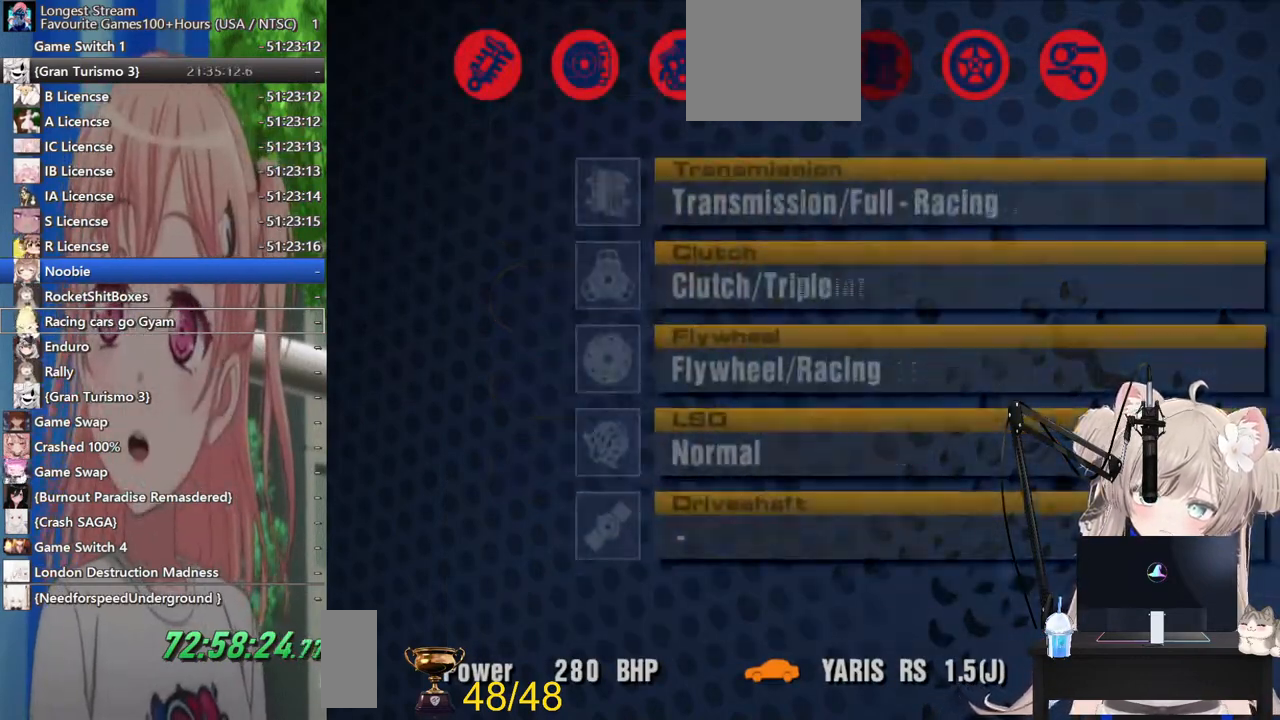
{"buttons": ["CROSS"], "left_stick": "center", "right_stick": "center", "events": [[83, "DPAD_DOWN", "down"], [183, "DPAD_DOWN", "up"], [483, "CROSS", "down"]]}
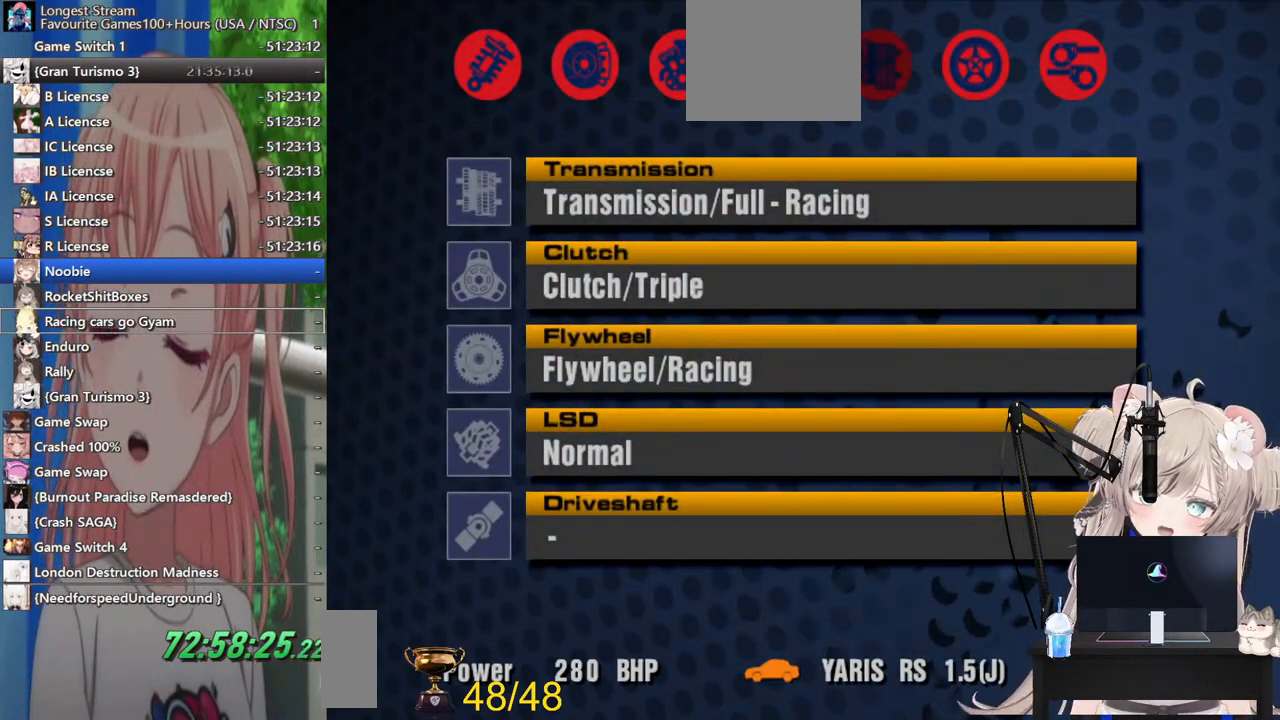
{"buttons": ["SQUARE"], "left_stick": "center", "right_stick": "center", "events": [[83, "CROSS", "up"], [433, "SQUARE", "down"]]}
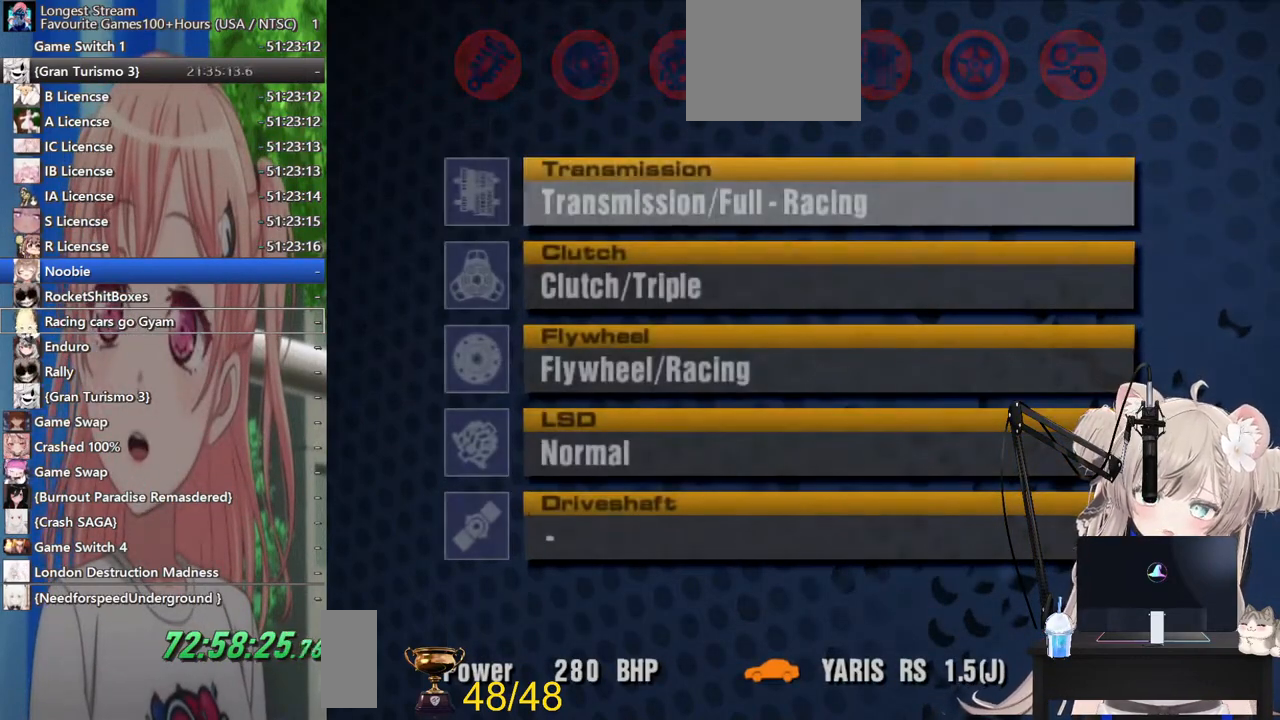
{"buttons": ["DPAD_RIGHT"], "left_stick": "center", "right_stick": "center", "events": [[83, "SQUARE", "up"], [117, "DPAD_RIGHT", "down"], [233, "DPAD_RIGHT", "up"], [500, "DPAD_RIGHT", "down"]]}
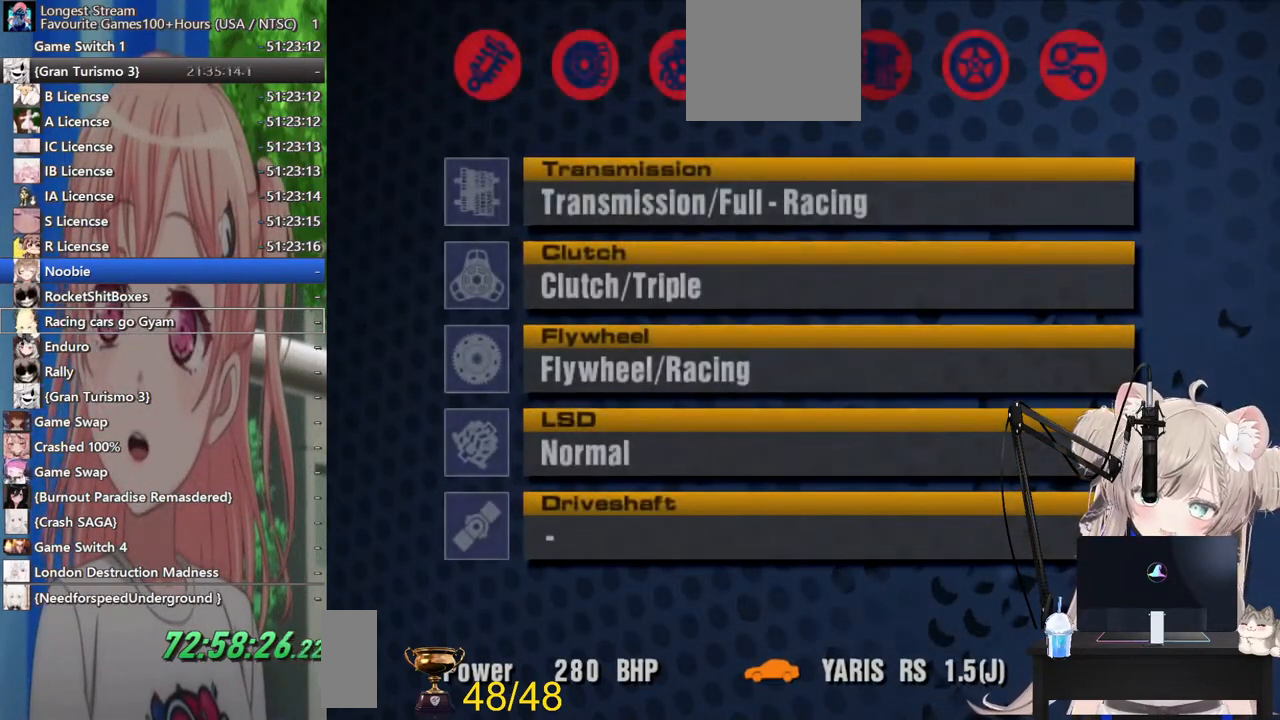
{"buttons": [], "left_stick": "center", "right_stick": "center", "events": [[133, "DPAD_RIGHT", "up"]]}
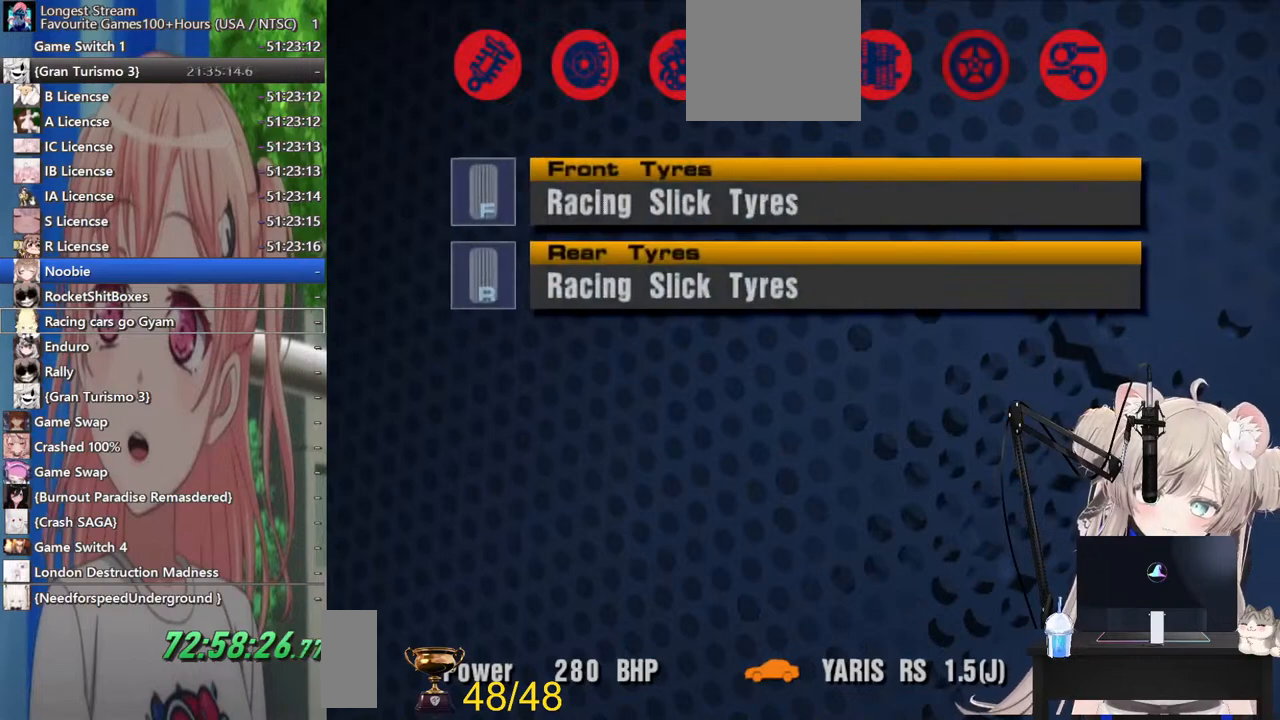
{"buttons": [], "left_stick": "center", "right_stick": "center", "events": [[100, "DPAD_LEFT", "down"], [200, "DPAD_LEFT", "up"], [317, "DPAD_RIGHT", "down"], [433, "DPAD_RIGHT", "up"]]}
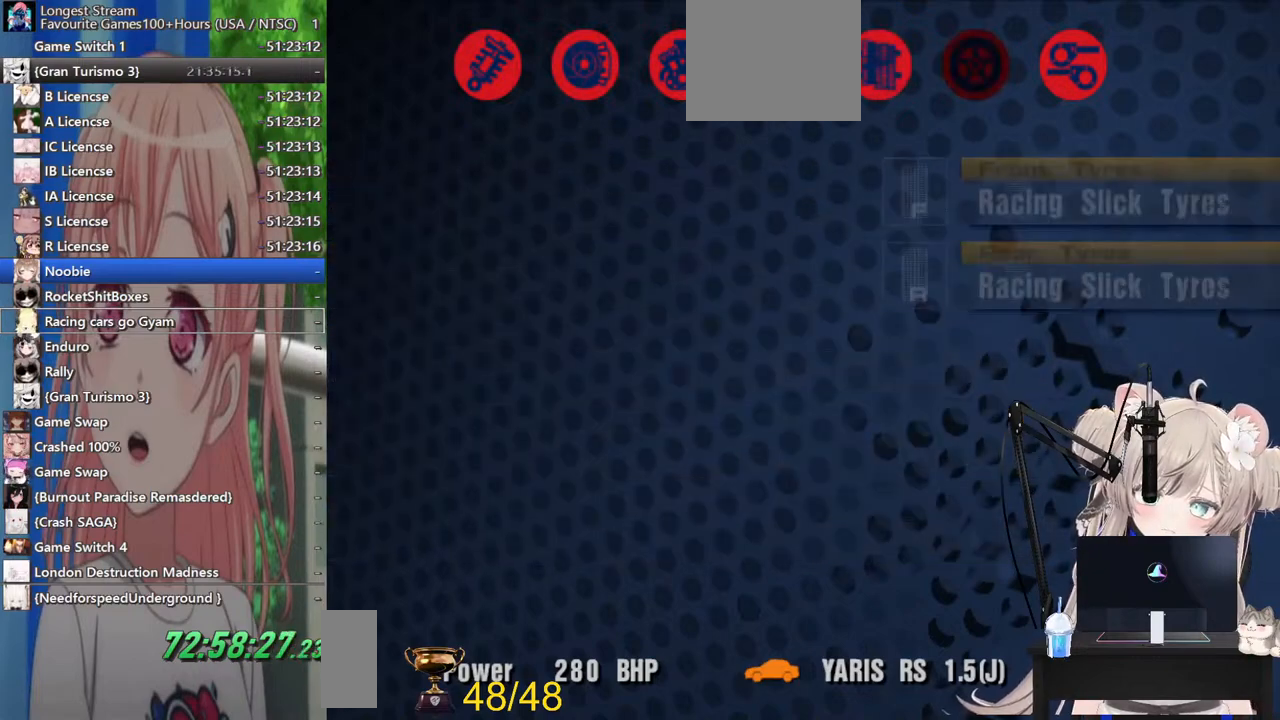
{"buttons": [], "left_stick": "center", "right_stick": "center", "events": [[17, "CROSS", "down"], [200, "CROSS", "up"]]}
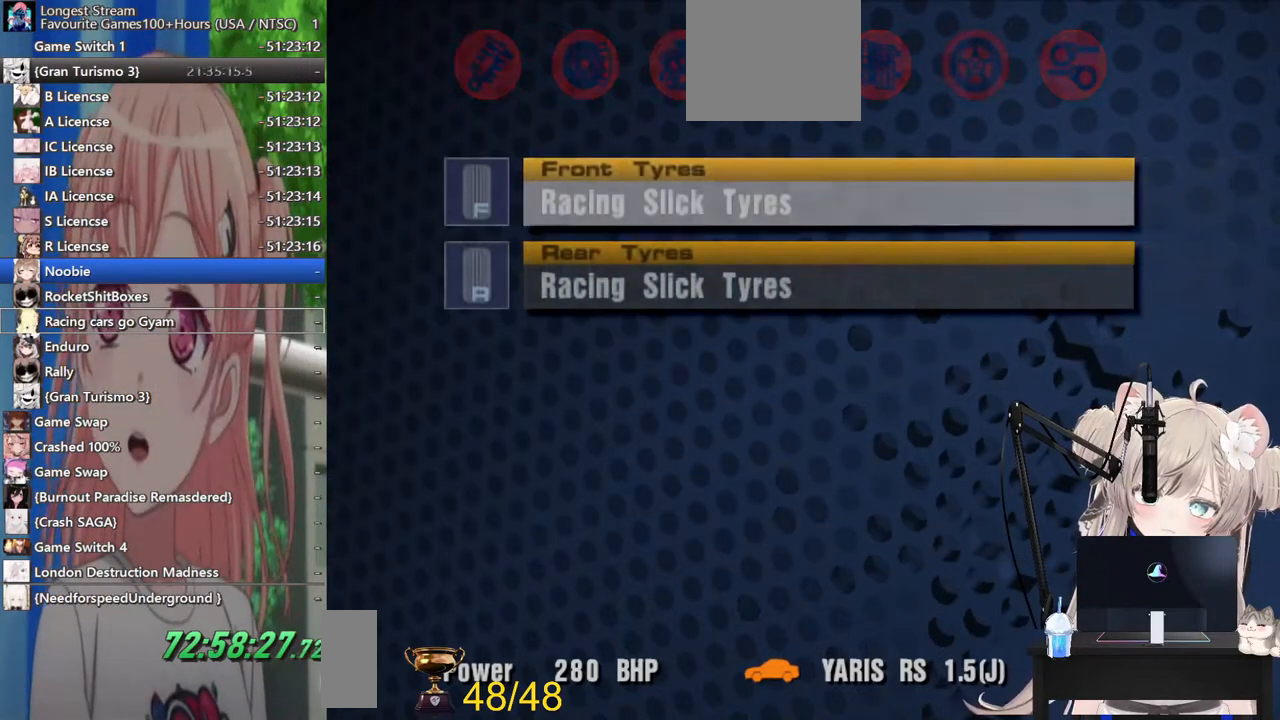
{"buttons": [], "left_stick": "center", "right_stick": "center", "events": [[283, "CROSS", "down"], [433, "CROSS", "up"]]}
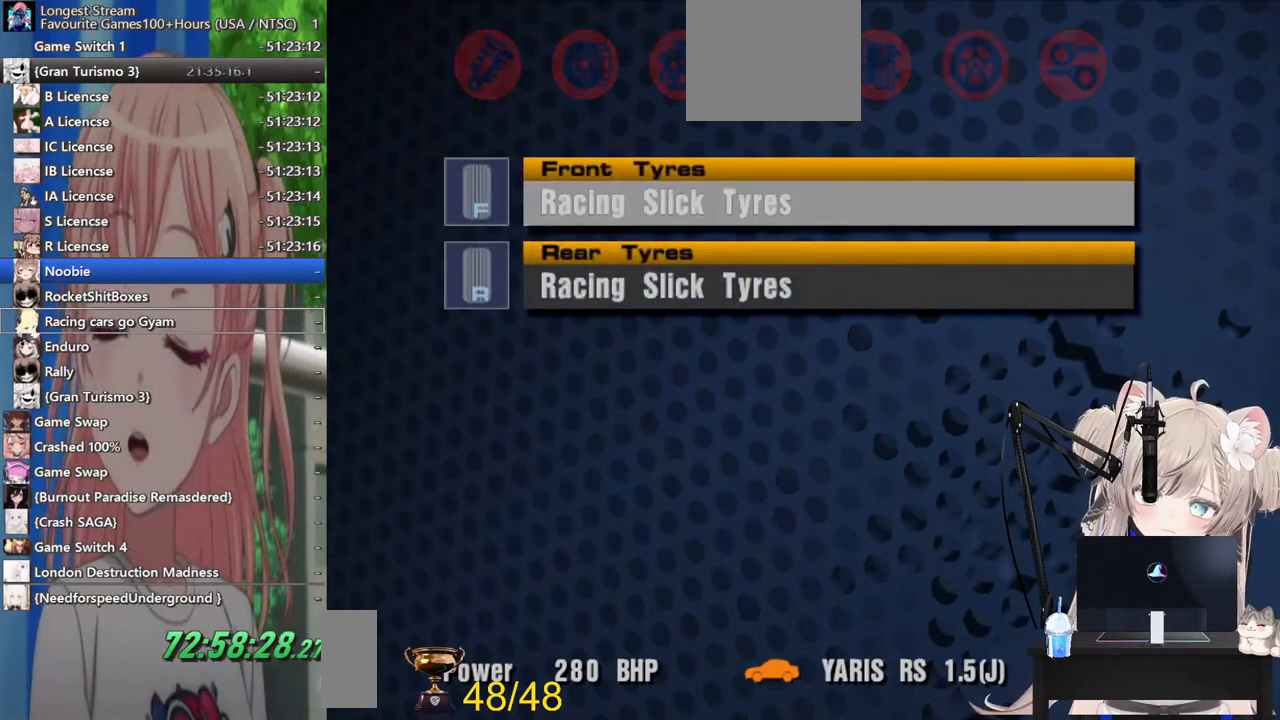
{"buttons": [], "left_stick": "center", "right_stick": "center", "events": [[367, "DPAD_DOWN", "down"], [433, "DPAD_DOWN", "up"]]}
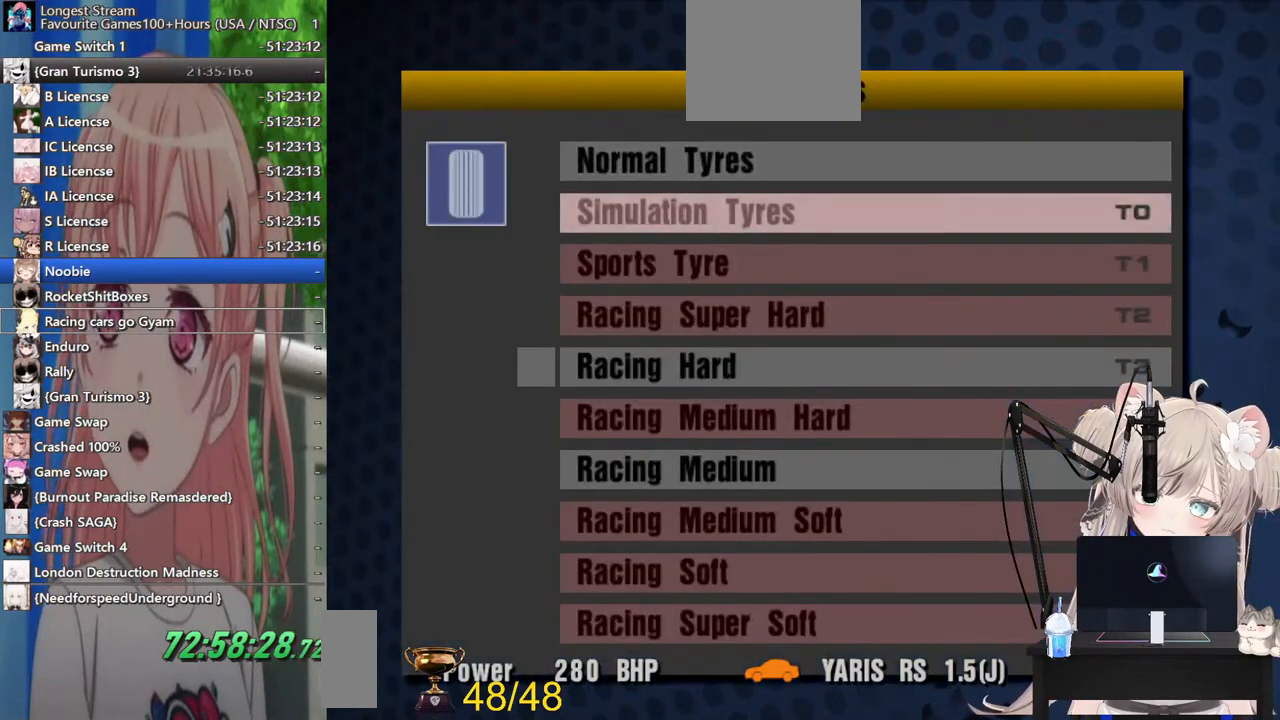
{"buttons": [], "left_stick": "center", "right_stick": "center", "events": [[133, "DPAD_DOWN", "down"], [267, "DPAD_DOWN", "up"], [367, "DPAD_DOWN", "down"], [433, "DPAD_DOWN", "up"]]}